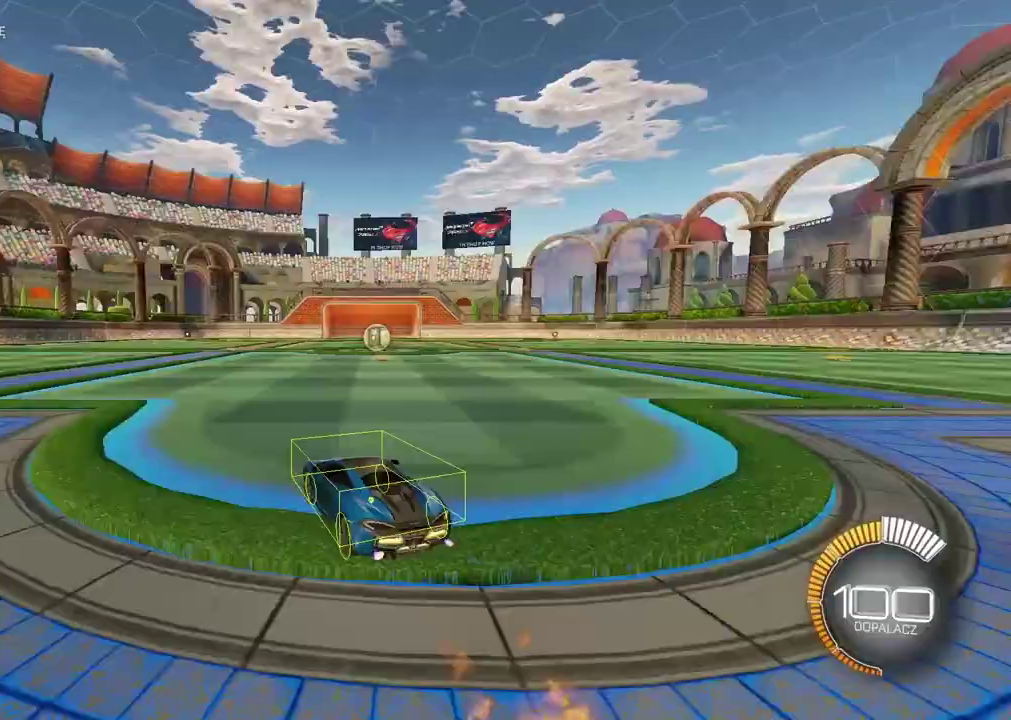
Gameplay with a controller (PlayStation layout); each line is a JSON object with the inputs held at the frame after it. "events" lists button and stick changes between this image and that frame as [ms after this image, input, new state], when the widget could be followed in between.
{"buttons": ["CIRCLE", "R2"], "left_stick": "center", "right_stick": "center", "events": [[267, "left_stick", "center"]]}
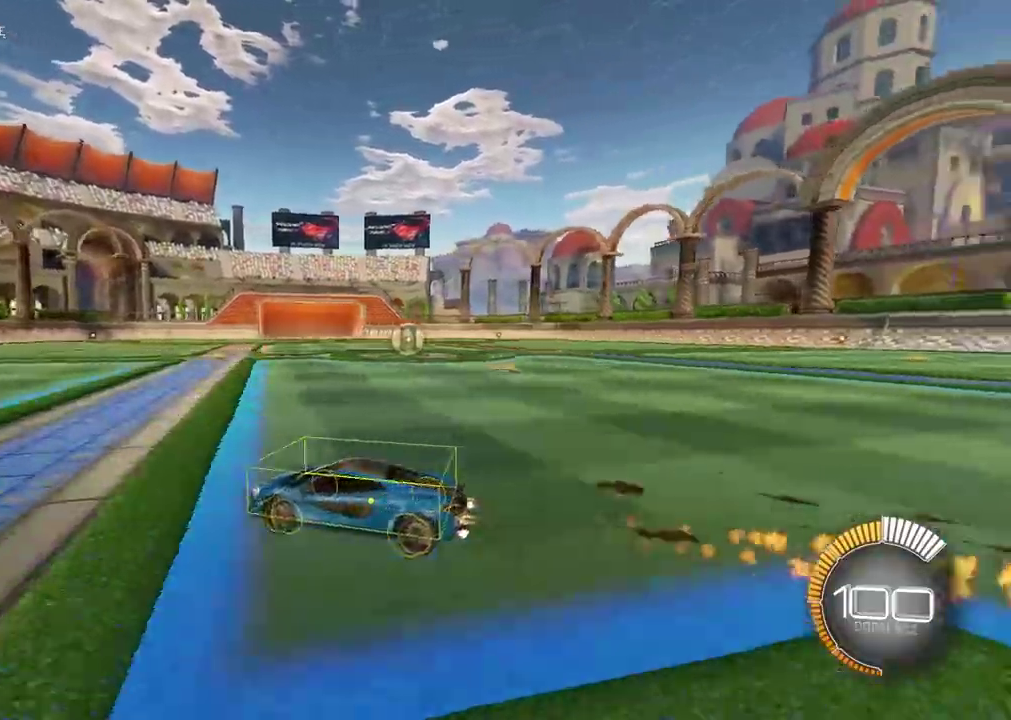
{"buttons": ["CIRCLE", "R2"], "left_stick": "center", "right_stick": "center", "events": [[33, "left_stick", "right"], [133, "CIRCLE", "up"], [233, "CIRCLE", "down"], [483, "left_stick", "center"]]}
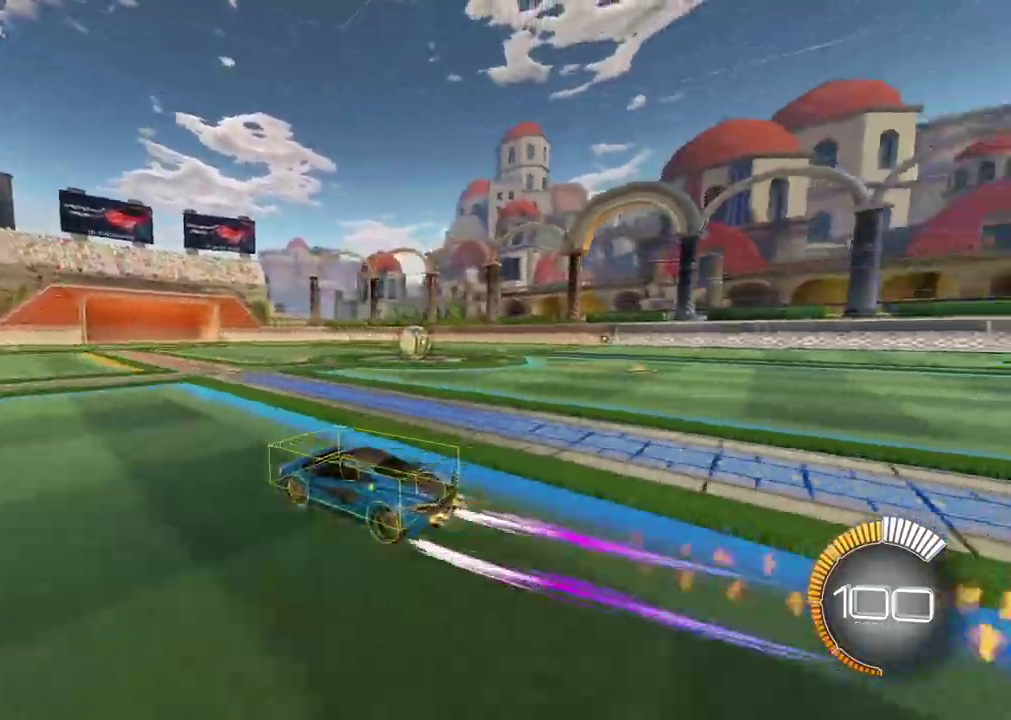
{"buttons": ["R2"], "left_stick": "right", "right_stick": "center", "events": [[100, "left_stick", "right"], [167, "CIRCLE", "up"], [283, "left_stick", "center"], [383, "left_stick", "right"]]}
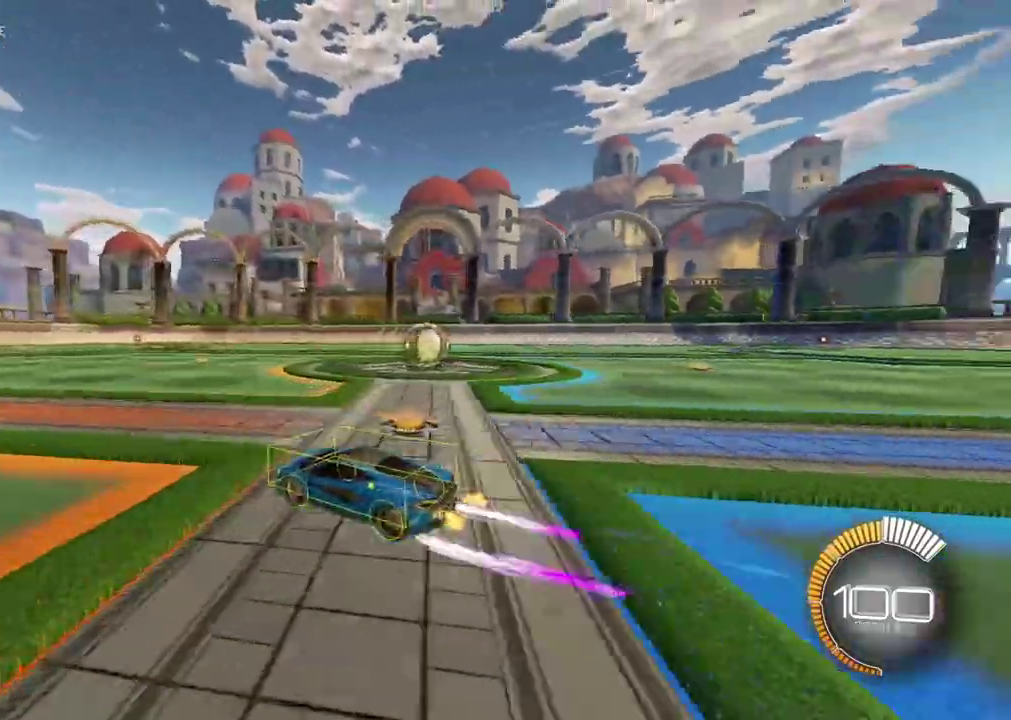
{"buttons": ["CIRCLE", "R2"], "left_stick": "right", "right_stick": "center", "events": [[17, "CIRCLE", "down"], [33, "left_stick", "center"], [100, "left_stick", "right"], [167, "CIRCLE", "up"], [333, "CIRCLE", "down"]]}
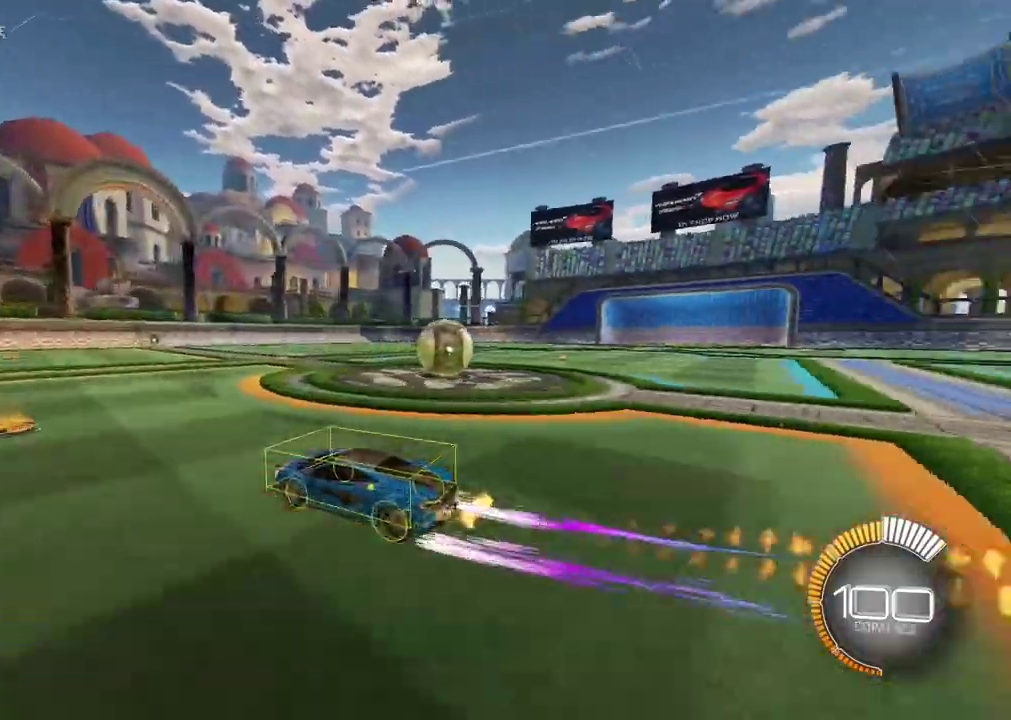
{"buttons": ["CIRCLE", "TRIANGLE", "R2"], "left_stick": "right", "right_stick": "center", "events": [[150, "CIRCLE", "up"], [383, "CIRCLE", "down"], [483, "TRIANGLE", "down"]]}
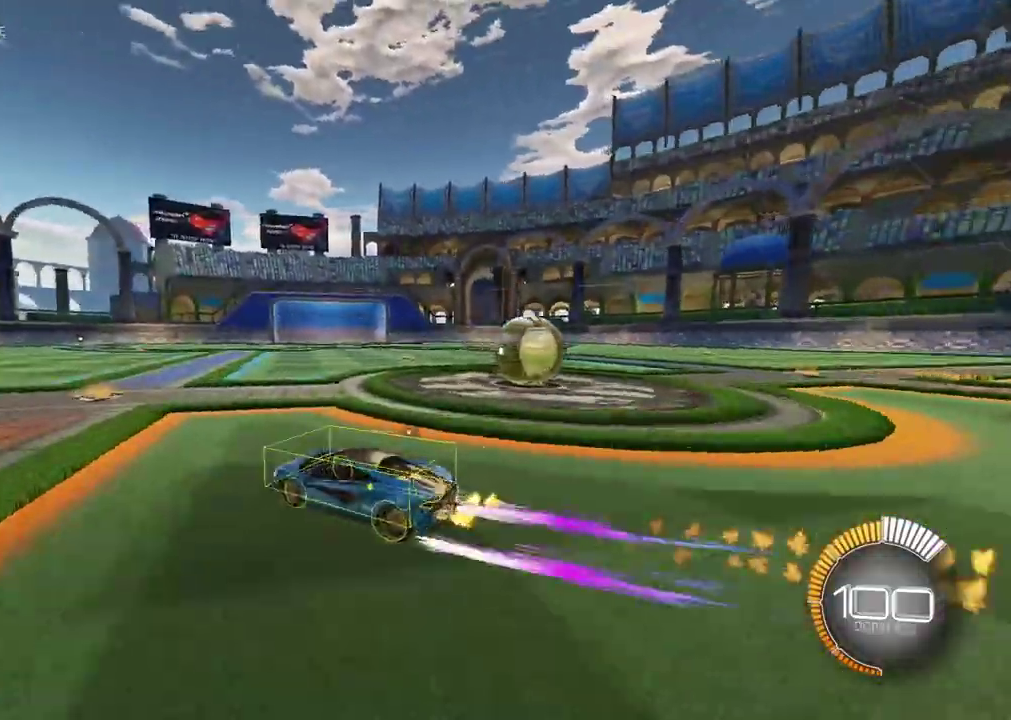
{"buttons": ["CIRCLE", "R2"], "left_stick": "right", "right_stick": "center", "events": [[167, "TRIANGLE", "up"]]}
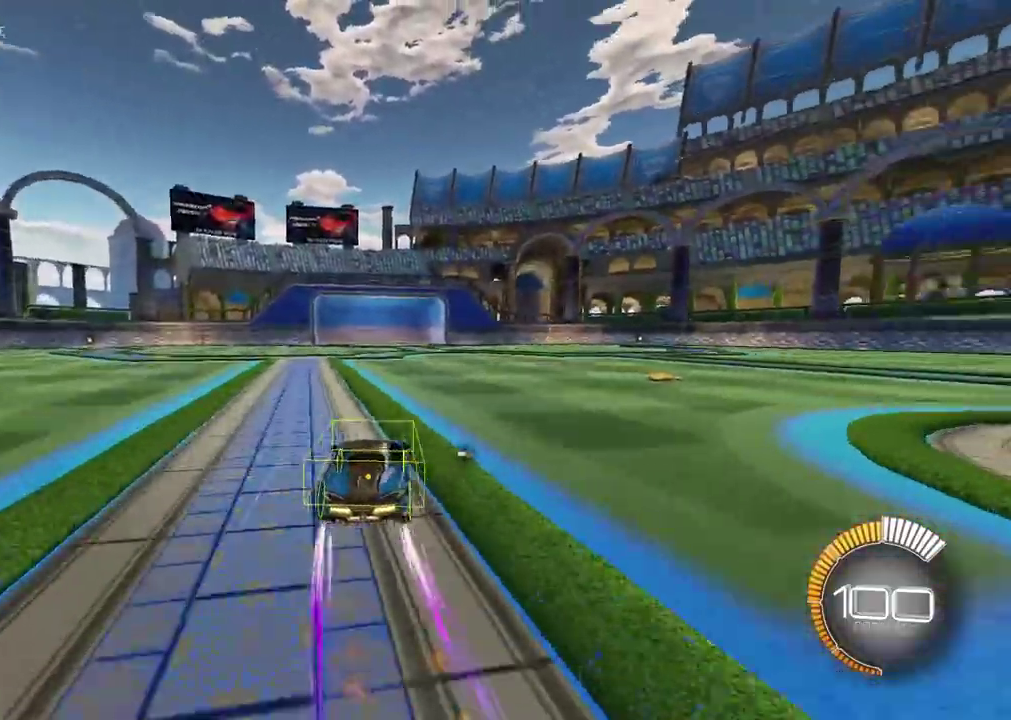
{"buttons": ["CIRCLE", "R2"], "left_stick": "right", "right_stick": "center", "events": []}
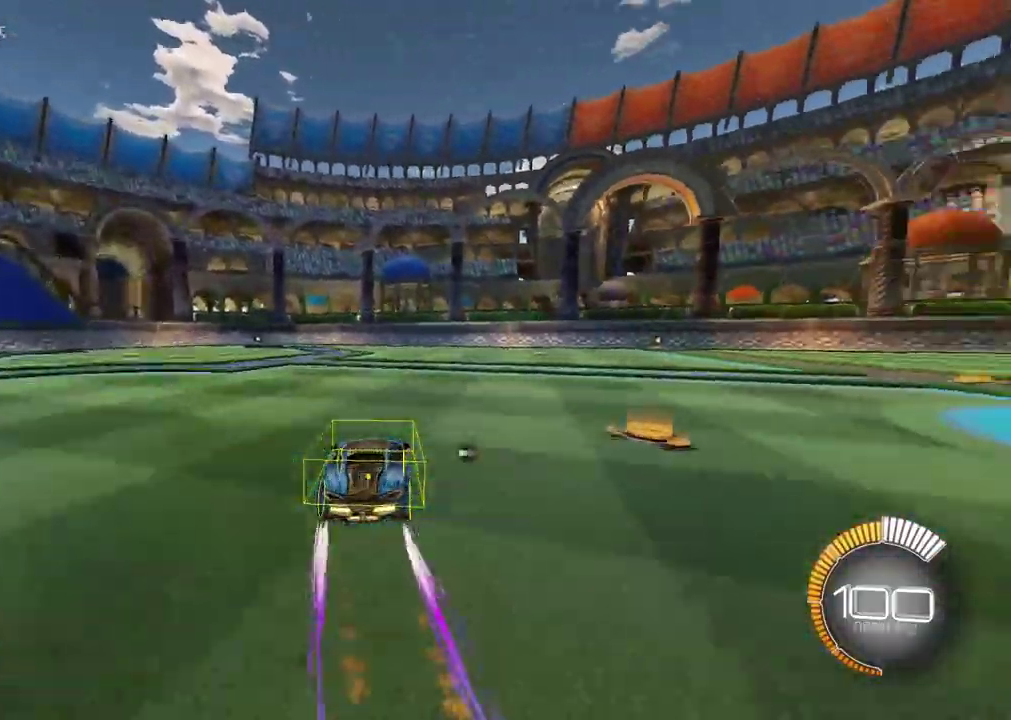
{"buttons": ["R2"], "left_stick": "center", "right_stick": "up-right", "events": [[50, "CIRCLE", "up"], [317, "left_stick", "center"], [333, "right_stick", "up-right"]]}
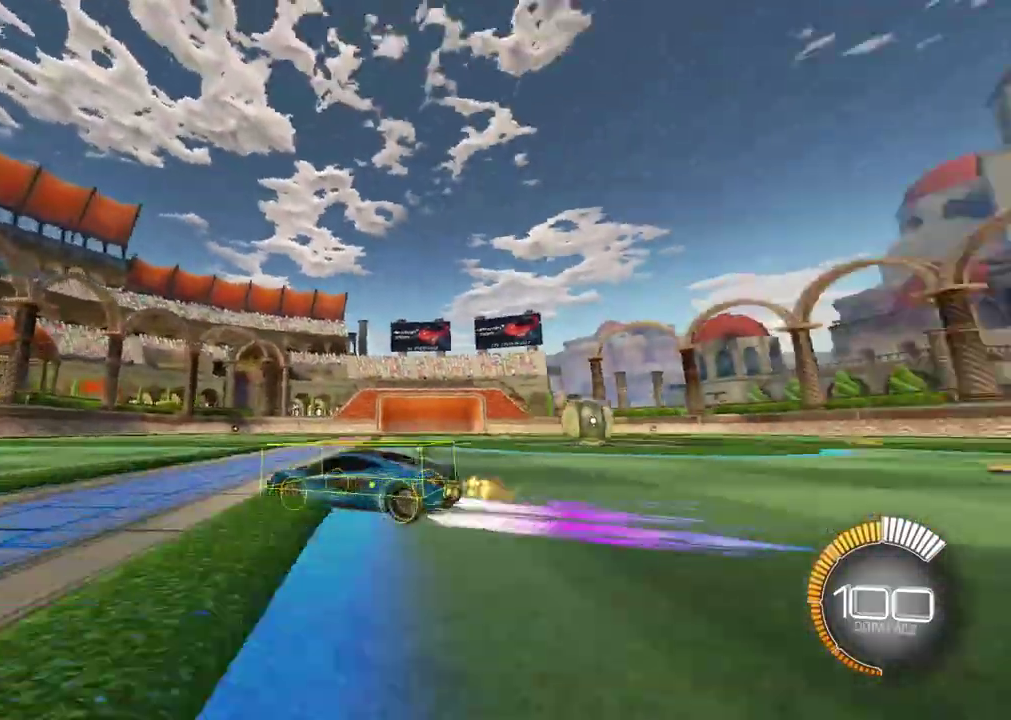
{"buttons": ["R2"], "left_stick": "center", "right_stick": "up-right", "events": []}
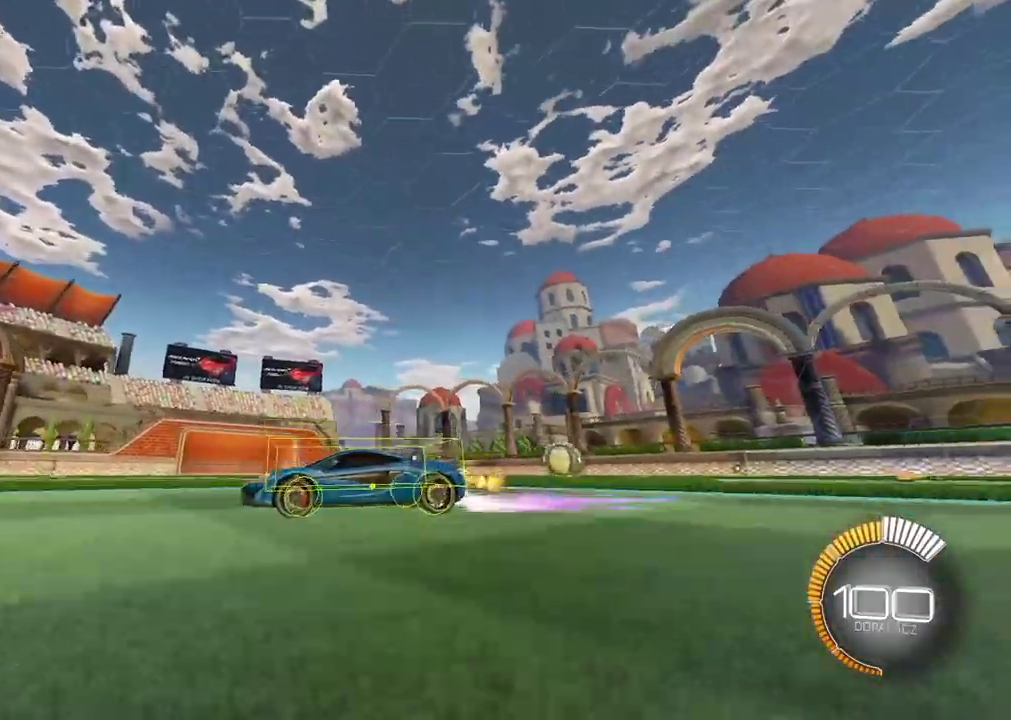
{"buttons": ["R2"], "left_stick": "right", "right_stick": "up-right", "events": [[33, "left_stick", "right"]]}
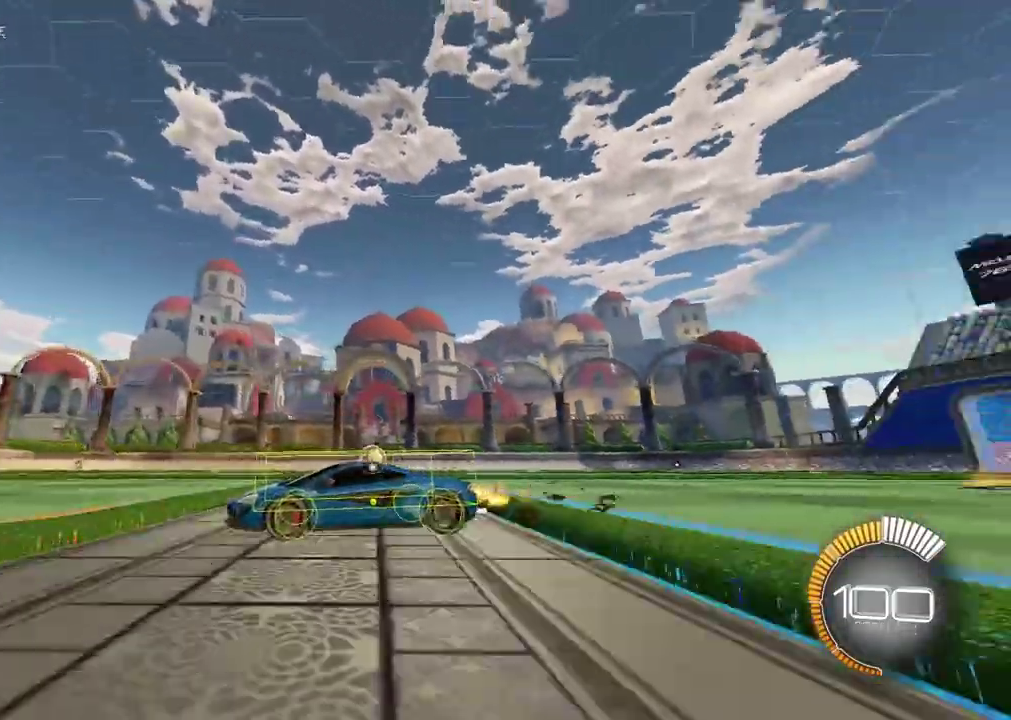
{"buttons": ["R2"], "left_stick": "right", "right_stick": "up-right", "events": [[217, "right_stick", "right"], [350, "right_stick", "up-right"]]}
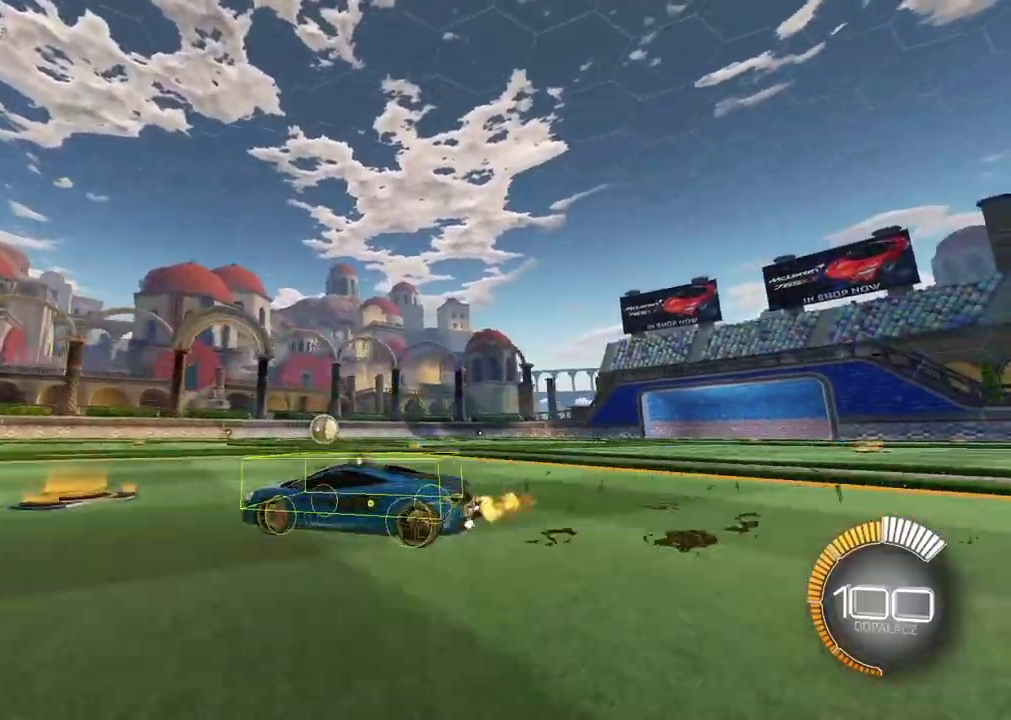
{"buttons": ["R2"], "left_stick": "center", "right_stick": "up-right", "events": [[483, "left_stick", "center"]]}
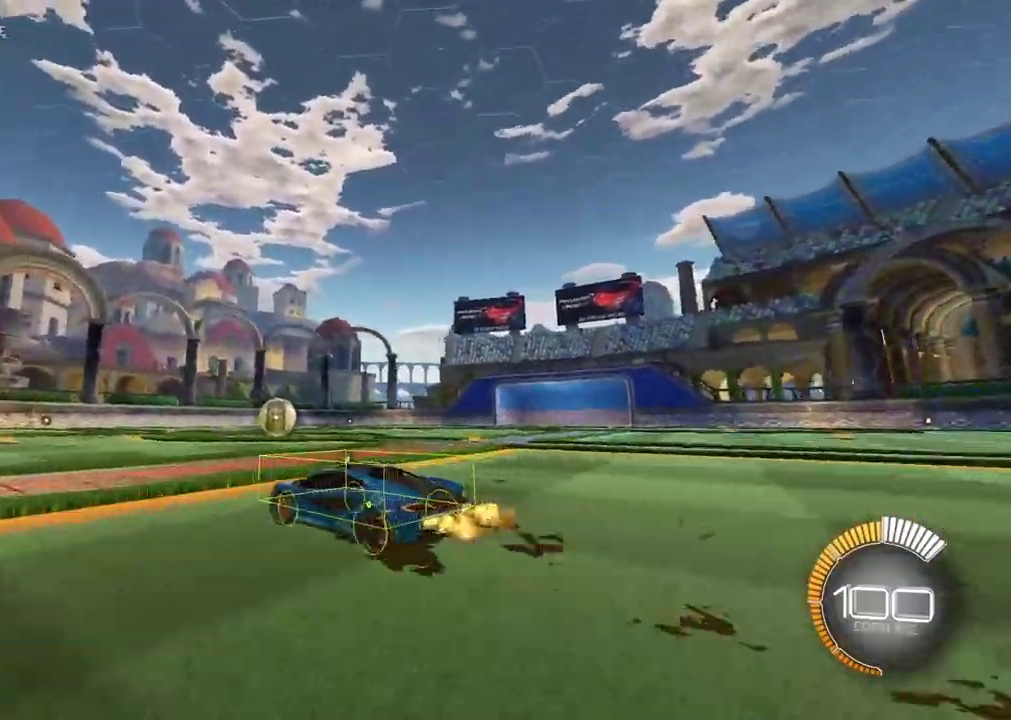
{"buttons": ["R2"], "left_stick": "center", "right_stick": "up-right", "events": []}
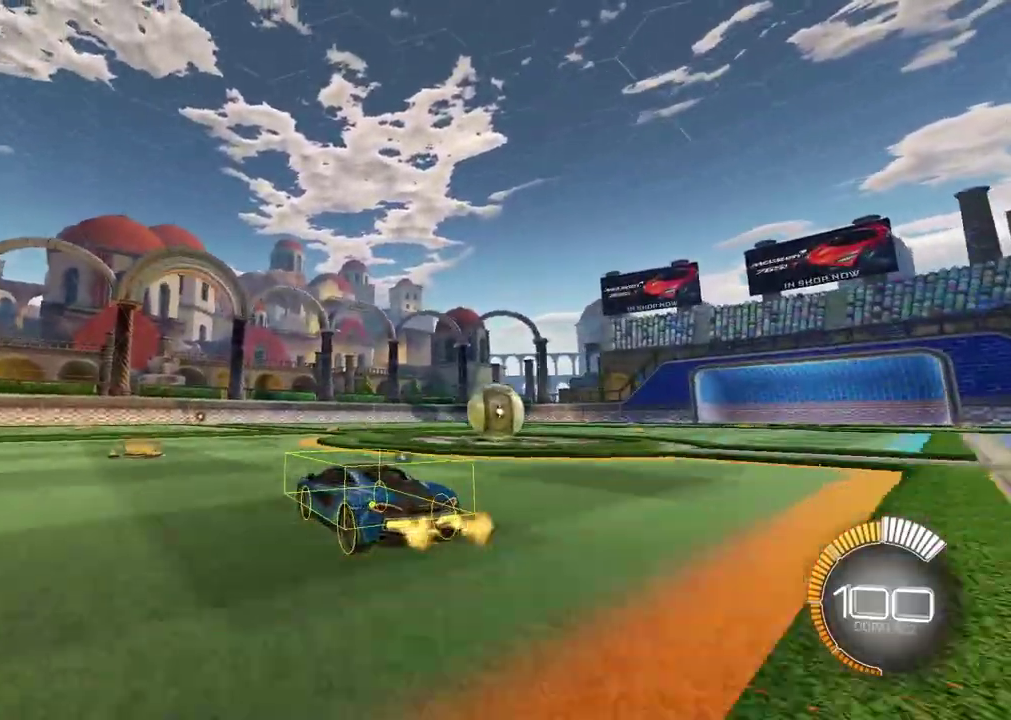
{"buttons": ["R2"], "left_stick": "right", "right_stick": "center", "events": [[267, "right_stick", "center"], [283, "left_stick", "right"]]}
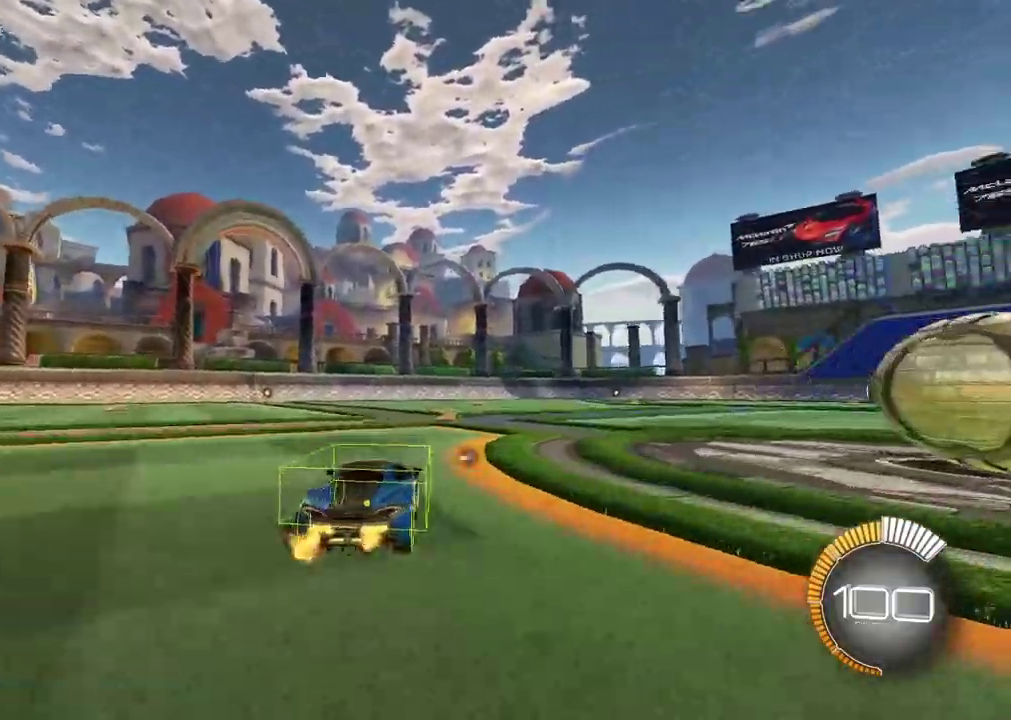
{"buttons": ["R2"], "left_stick": "up-right", "right_stick": "center", "events": [[33, "R2", "up"], [33, "left_stick", "center"], [33, "right_stick", "down-left"], [83, "R2", "down"], [267, "left_stick", "up-right"], [483, "right_stick", "center"]]}
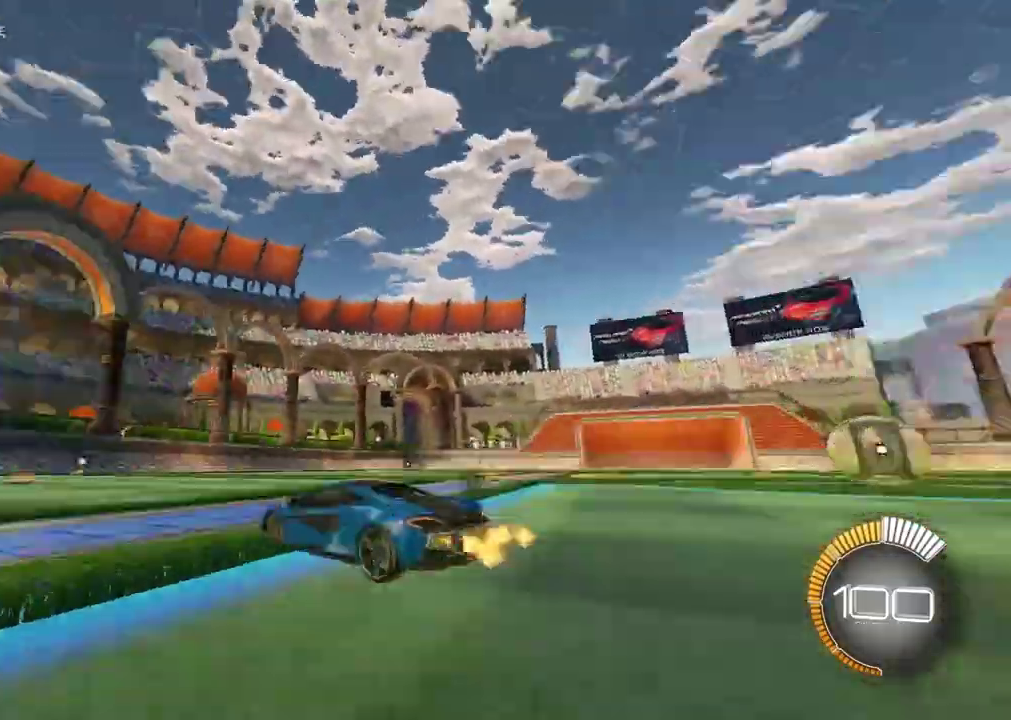
{"buttons": ["CIRCLE", "R2"], "left_stick": "up-right", "right_stick": "center", "events": [[100, "TRIANGLE", "down"], [217, "TRIANGLE", "up"], [300, "left_stick", "center"], [317, "CIRCLE", "down"], [450, "left_stick", "up-right"]]}
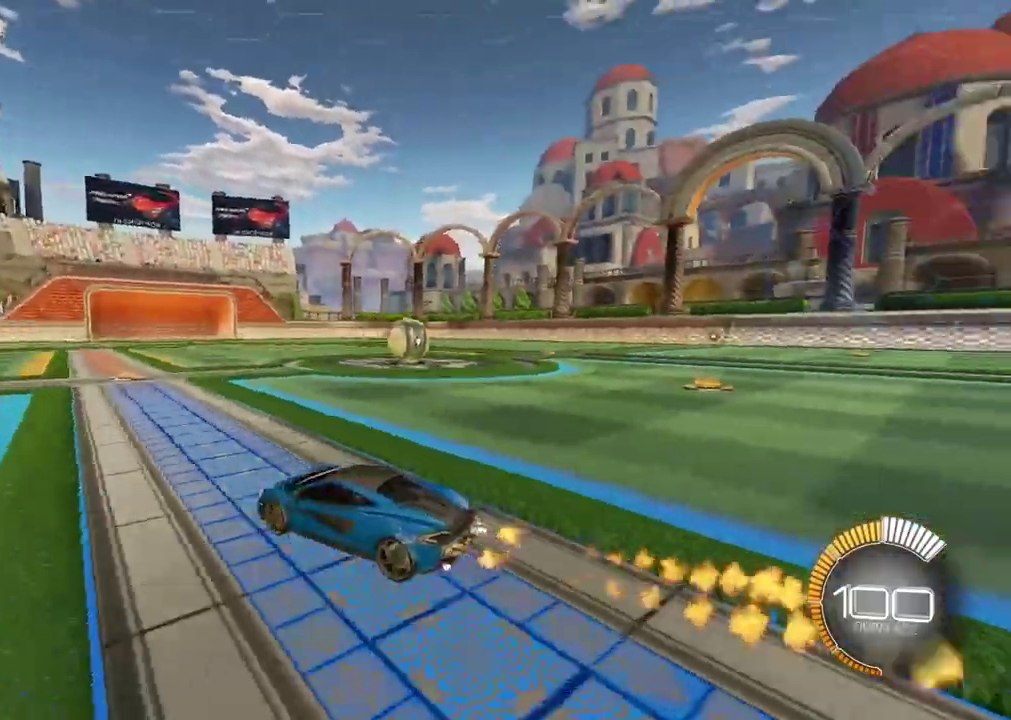
{"buttons": ["CIRCLE", "R2"], "left_stick": "center", "right_stick": "center", "events": [[67, "TRIANGLE", "down"], [133, "left_stick", "right"], [250, "TRIANGLE", "up"], [483, "left_stick", "center"]]}
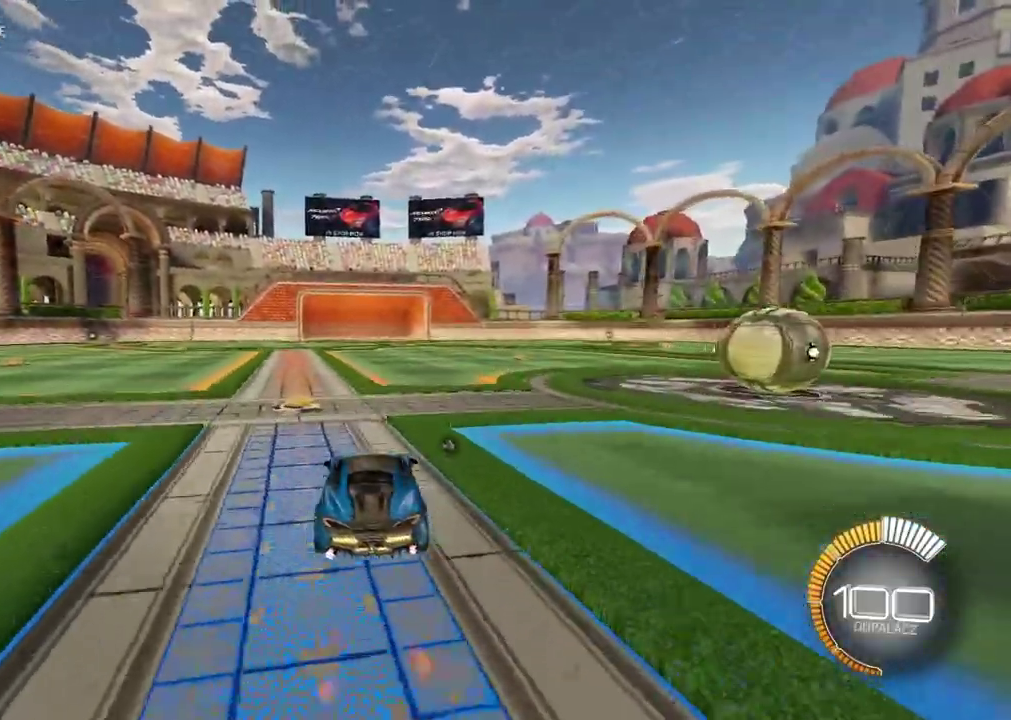
{"buttons": ["CIRCLE", "R2"], "left_stick": "up-right", "right_stick": "center", "events": [[167, "left_stick", "up-right"]]}
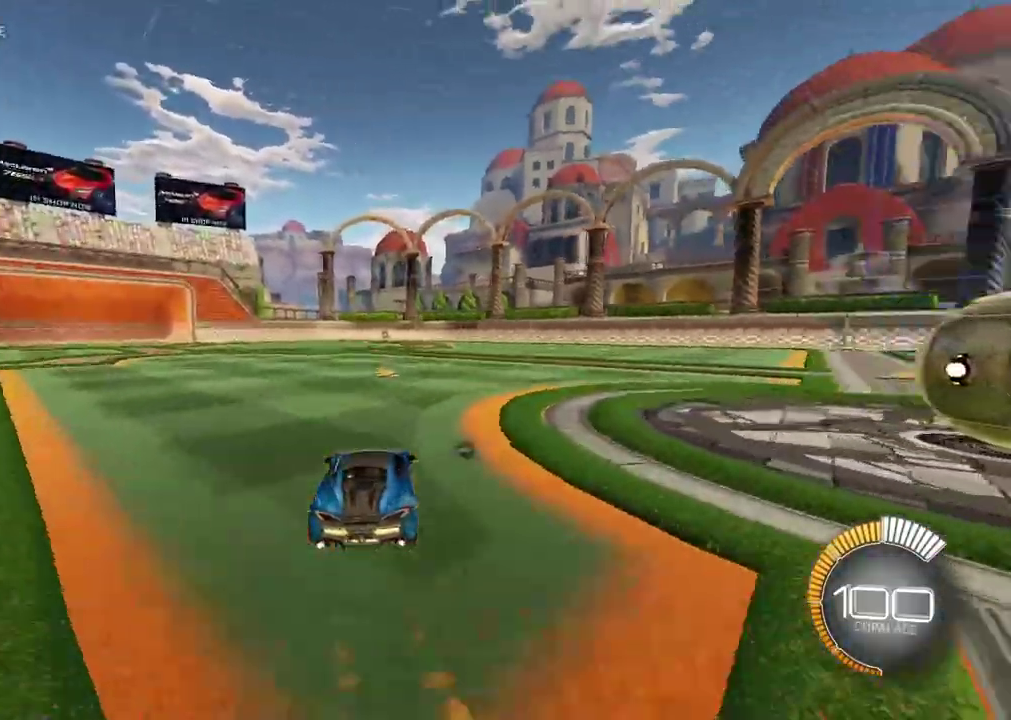
{"buttons": ["R2"], "left_stick": "center", "right_stick": "up", "events": [[150, "CIRCLE", "up"], [417, "left_stick", "center"], [500, "right_stick", "up"]]}
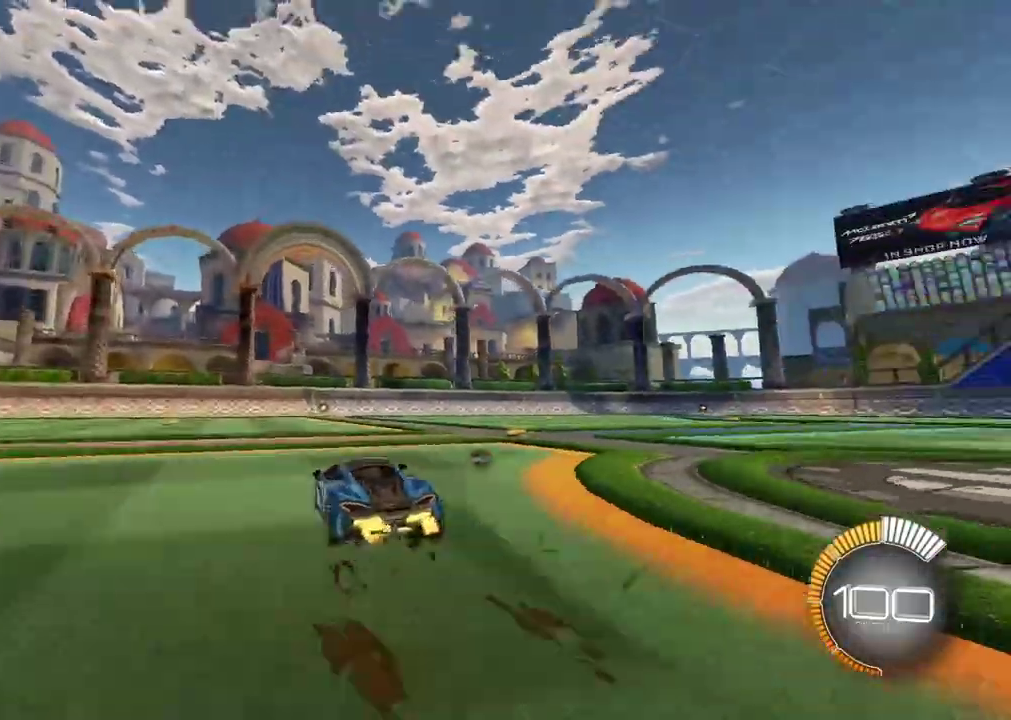
{"buttons": ["R2"], "left_stick": "center", "right_stick": "up", "events": [[133, "right_stick", "up-right"], [200, "right_stick", "up"], [233, "left_stick", "right"], [317, "left_stick", "up-right"], [483, "left_stick", "center"]]}
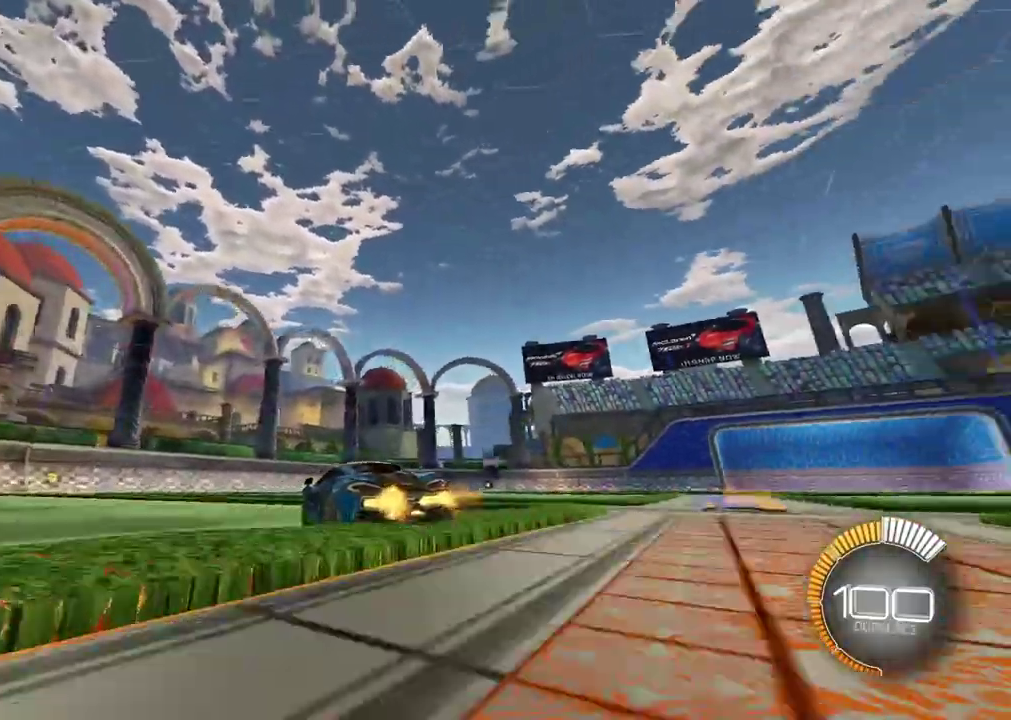
{"buttons": ["R2"], "left_stick": "center", "right_stick": "up", "events": []}
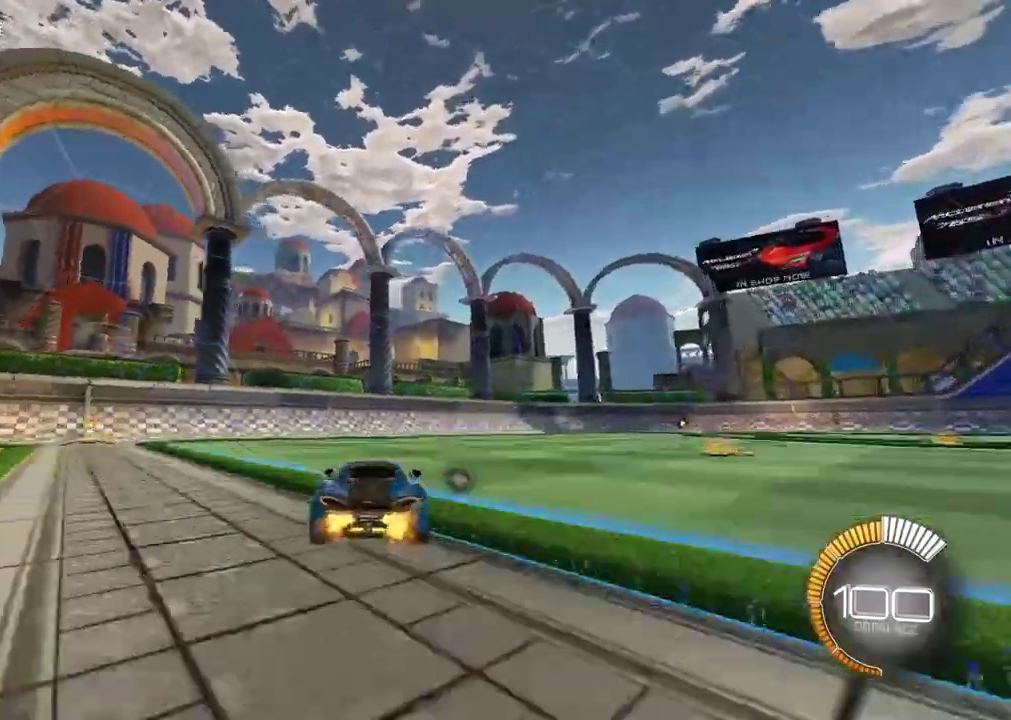
{"buttons": ["R2"], "left_stick": "left", "right_stick": "center", "events": [[33, "right_stick", "center"], [50, "left_stick", "left"]]}
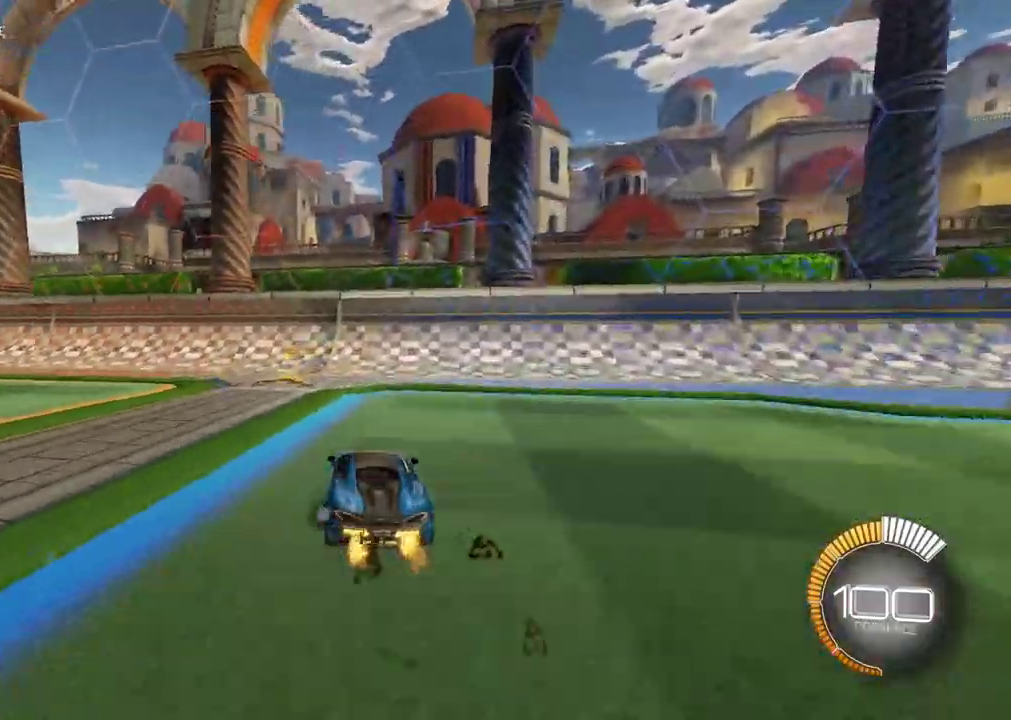
{"buttons": ["R2"], "left_stick": "left", "right_stick": "center", "events": [[50, "CIRCLE", "down"], [417, "CIRCLE", "up"]]}
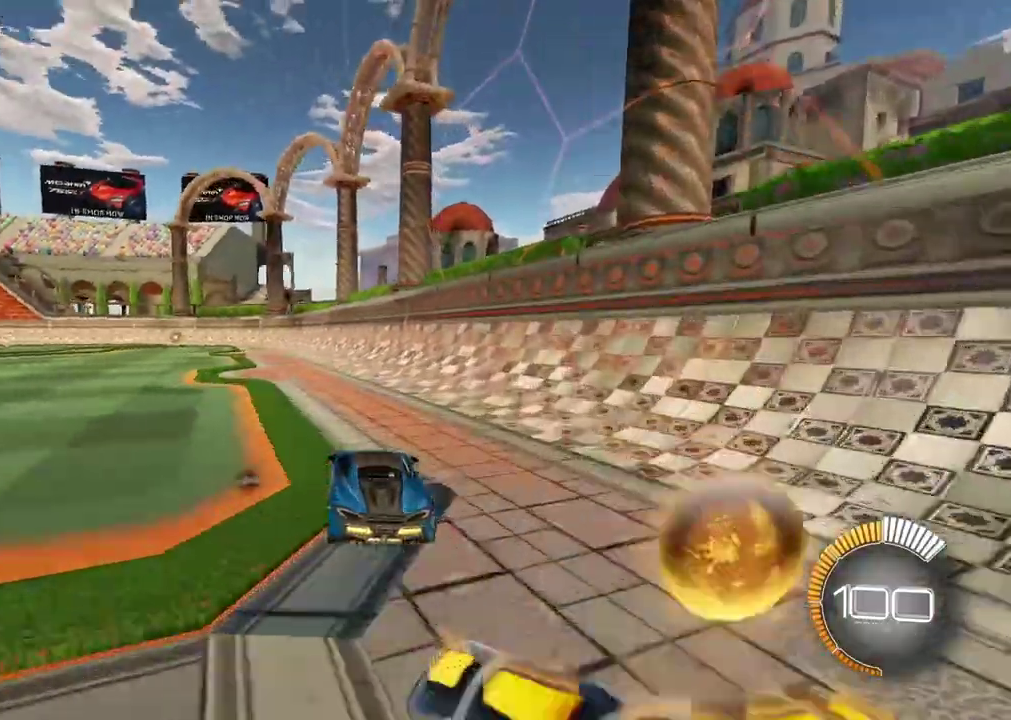
{"buttons": ["R2"], "left_stick": "left", "right_stick": "up-right"}